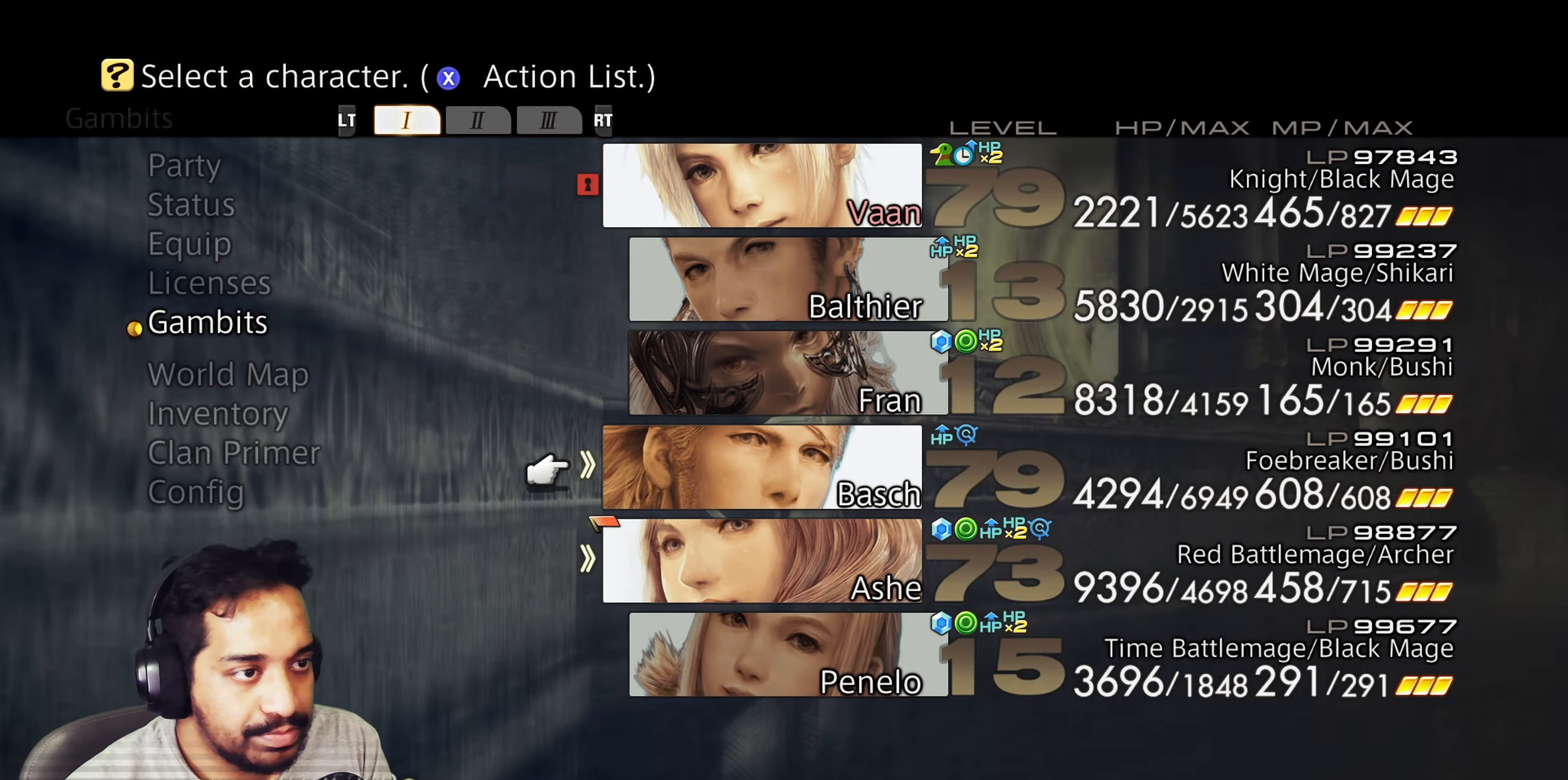
Gameplay with a controller (PlayStation layout); each line is a JSON object with the inputs held at the frame after it. "events" lists button and stick changes between this image and that frame as [ms after this image, input, new state], when the widget could be followed in between. Not read: L3 R3.
{"buttons": [], "left_stick": "center", "right_stick": "center", "events": [[17, "CROSS", "up"]]}
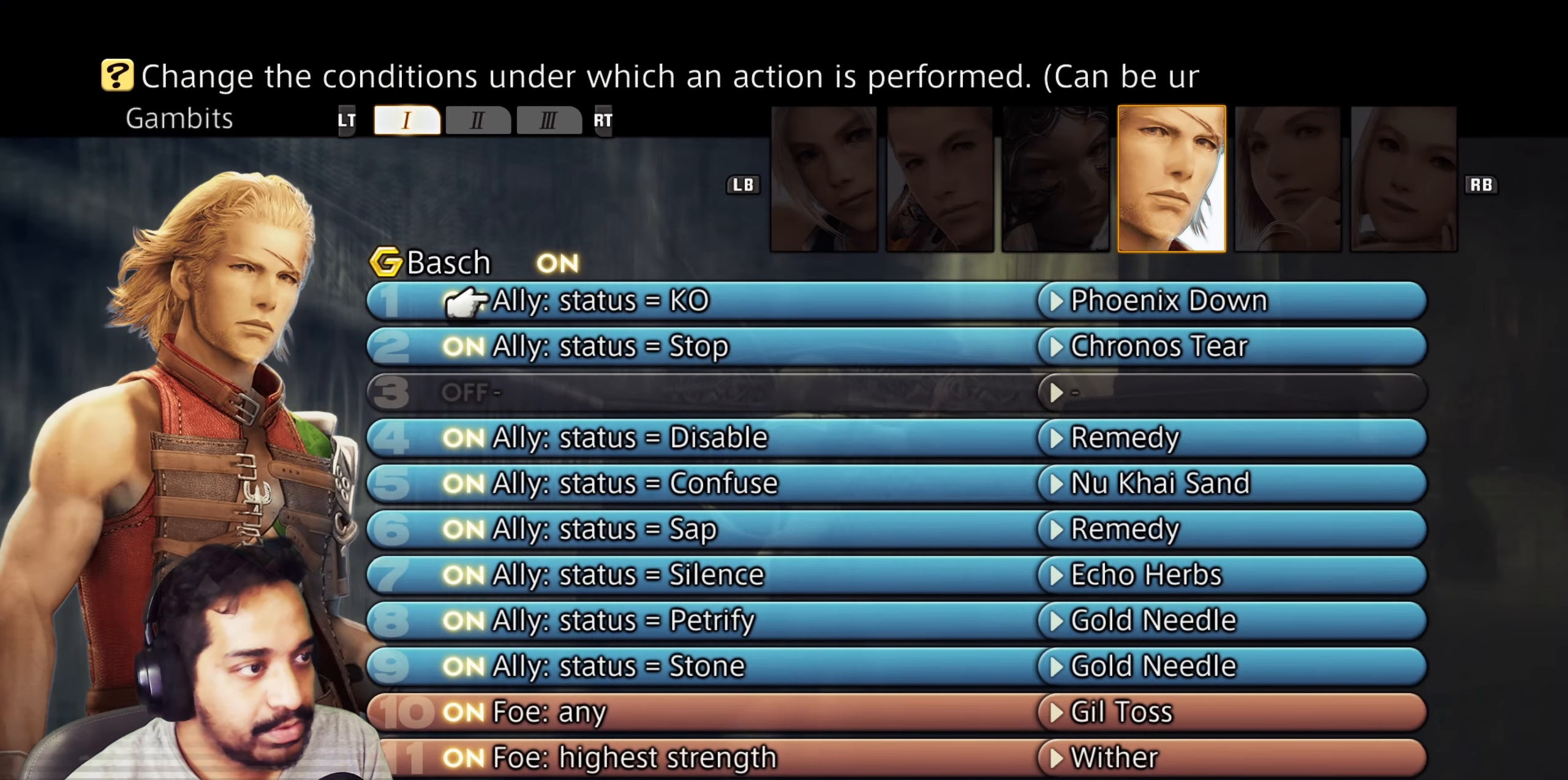
{"buttons": [], "left_stick": "center", "right_stick": "center", "events": [[50, "DPAD_DOWN", "down"], [133, "DPAD_DOWN", "up"], [250, "DPAD_DOWN", "down"], [333, "DPAD_DOWN", "up"]]}
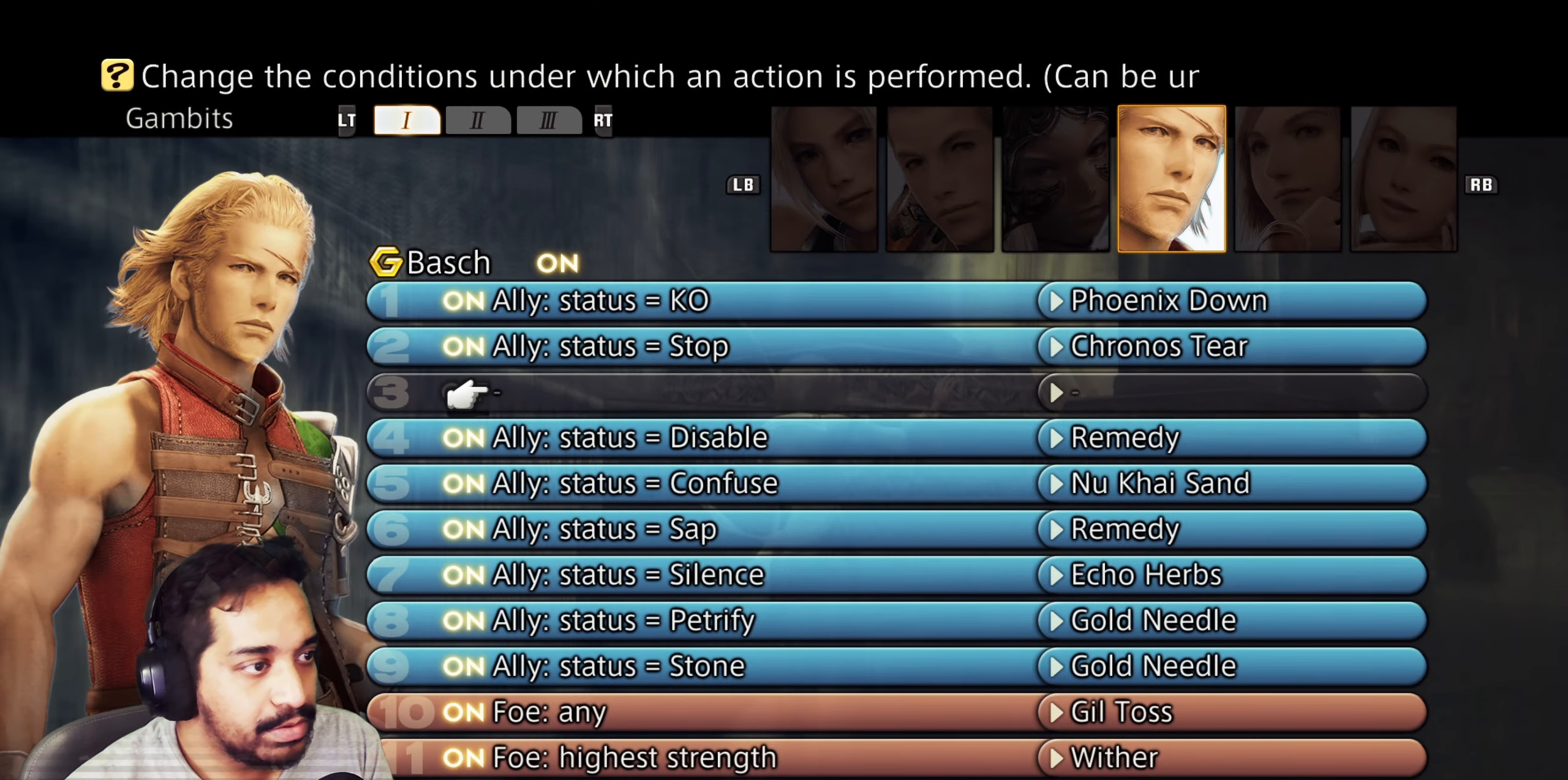
{"buttons": [], "left_stick": "center", "right_stick": "center", "events": [[33, "DPAD_DOWN", "down"], [150, "DPAD_DOWN", "up"], [217, "DPAD_DOWN", "down"], [333, "DPAD_DOWN", "up"], [383, "DPAD_DOWN", "down"], [500, "DPAD_DOWN", "up"]]}
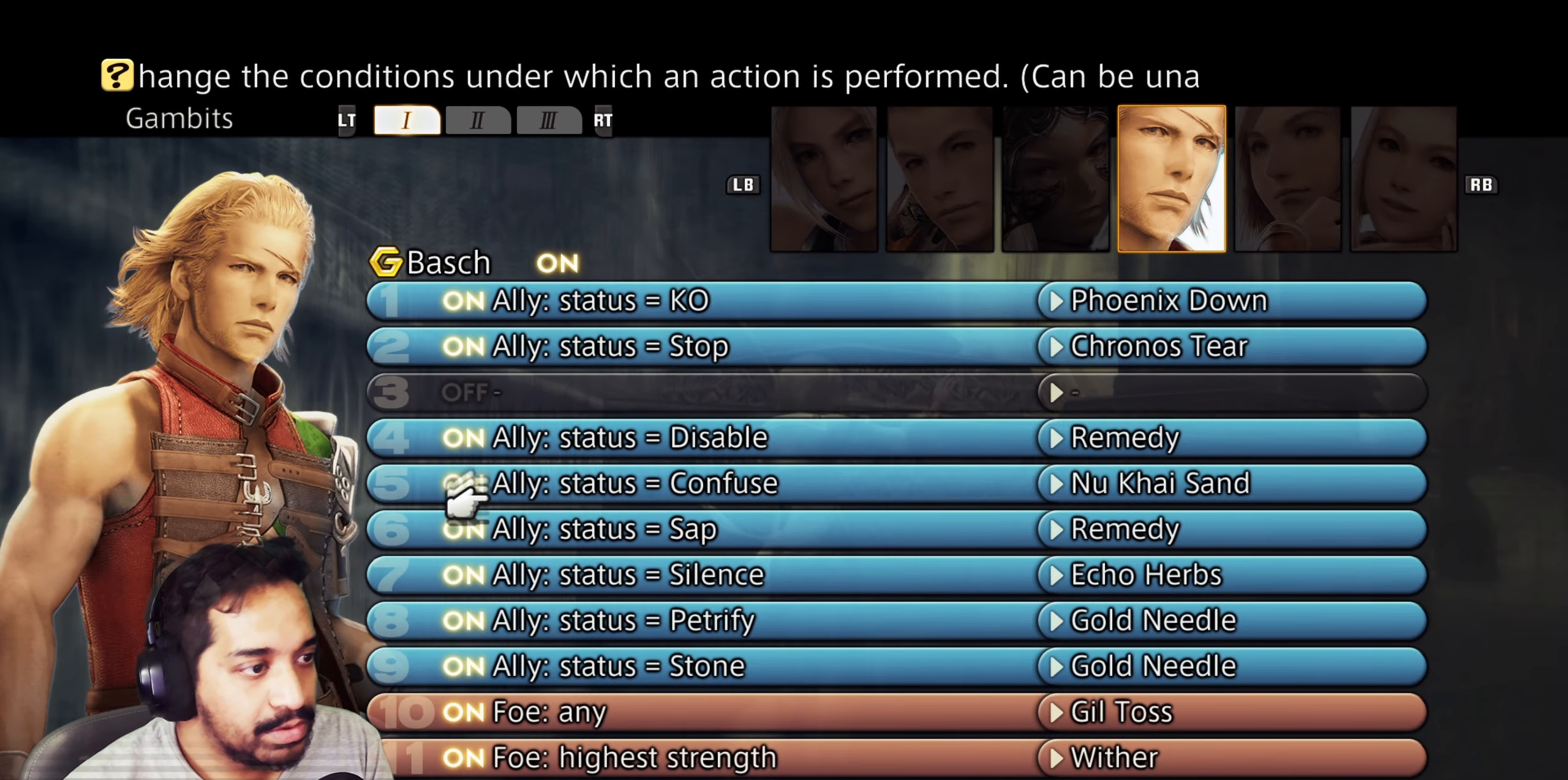
{"buttons": [], "left_stick": "center", "right_stick": "center", "events": [[50, "DPAD_DOWN", "down"], [150, "DPAD_DOWN", "up"], [217, "DPAD_DOWN", "down"], [317, "DPAD_DOWN", "up"]]}
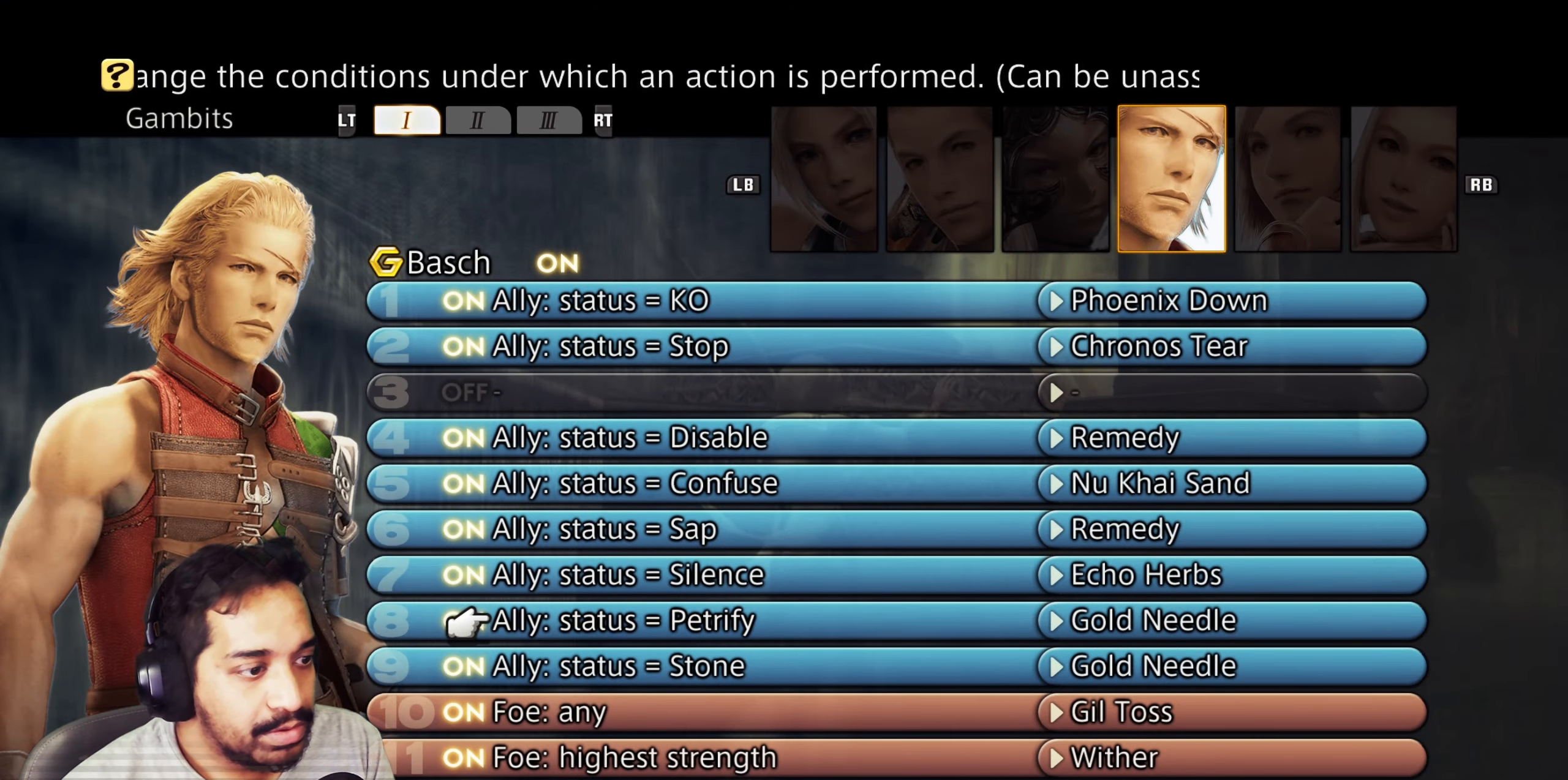
{"buttons": ["DPAD_UP"], "left_stick": "center", "right_stick": "center", "events": [[333, "DPAD_UP", "down"]]}
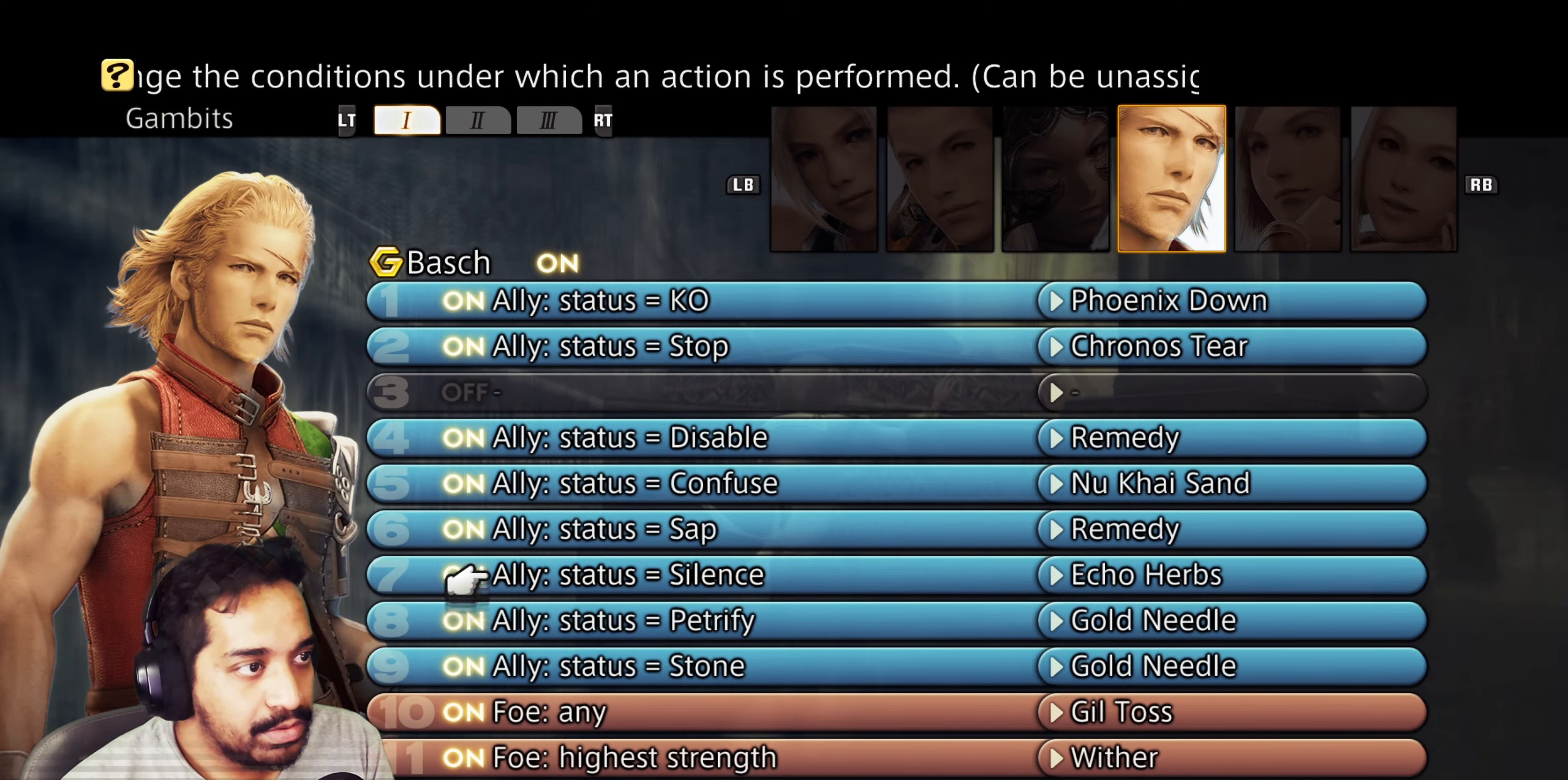
{"buttons": [], "left_stick": "center", "right_stick": "center", "events": [[450, "DPAD_UP", "up"]]}
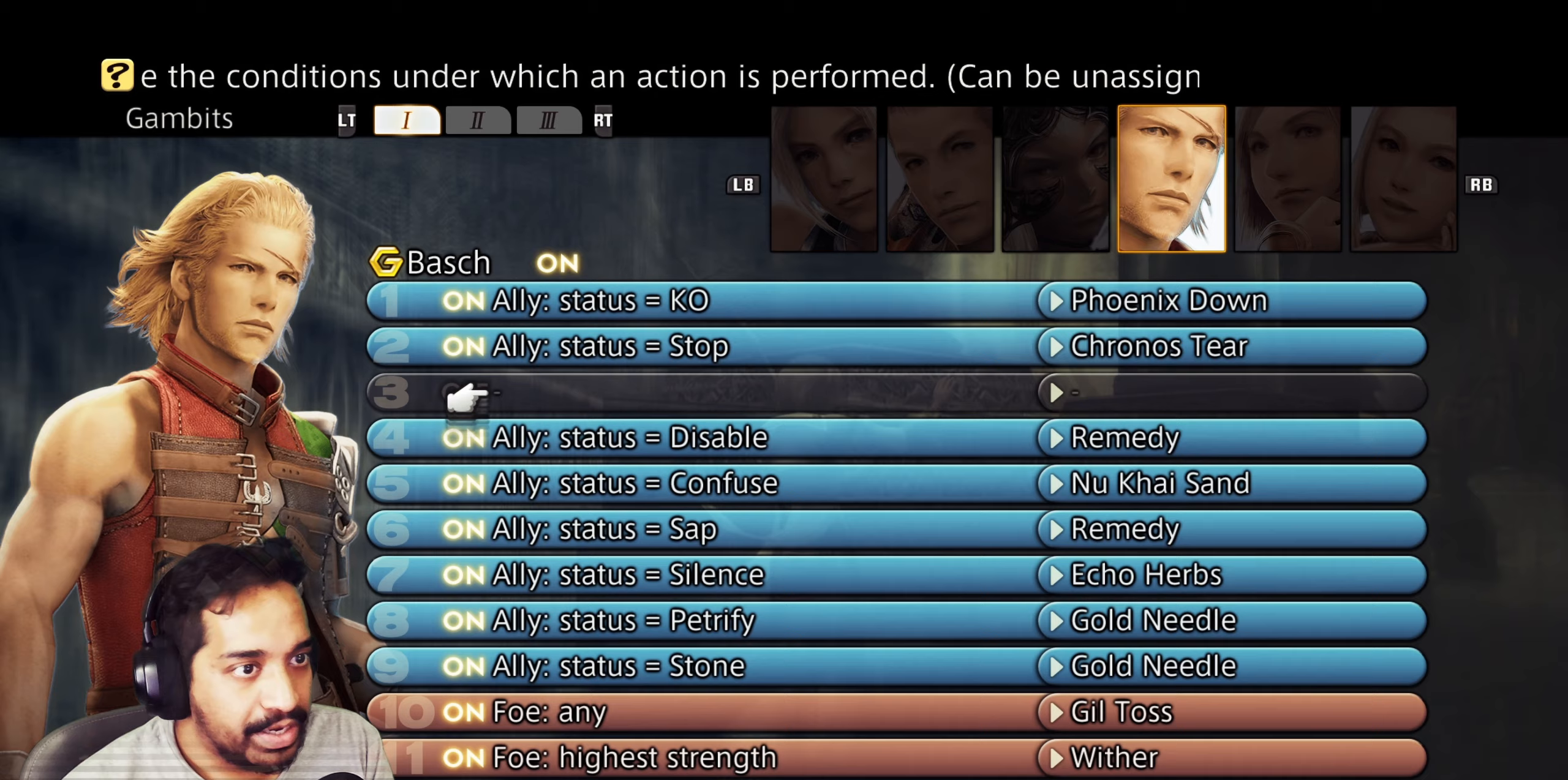
{"buttons": ["DPAD_DOWN"], "left_stick": "center", "right_stick": "center", "events": [[283, "DPAD_DOWN", "down"]]}
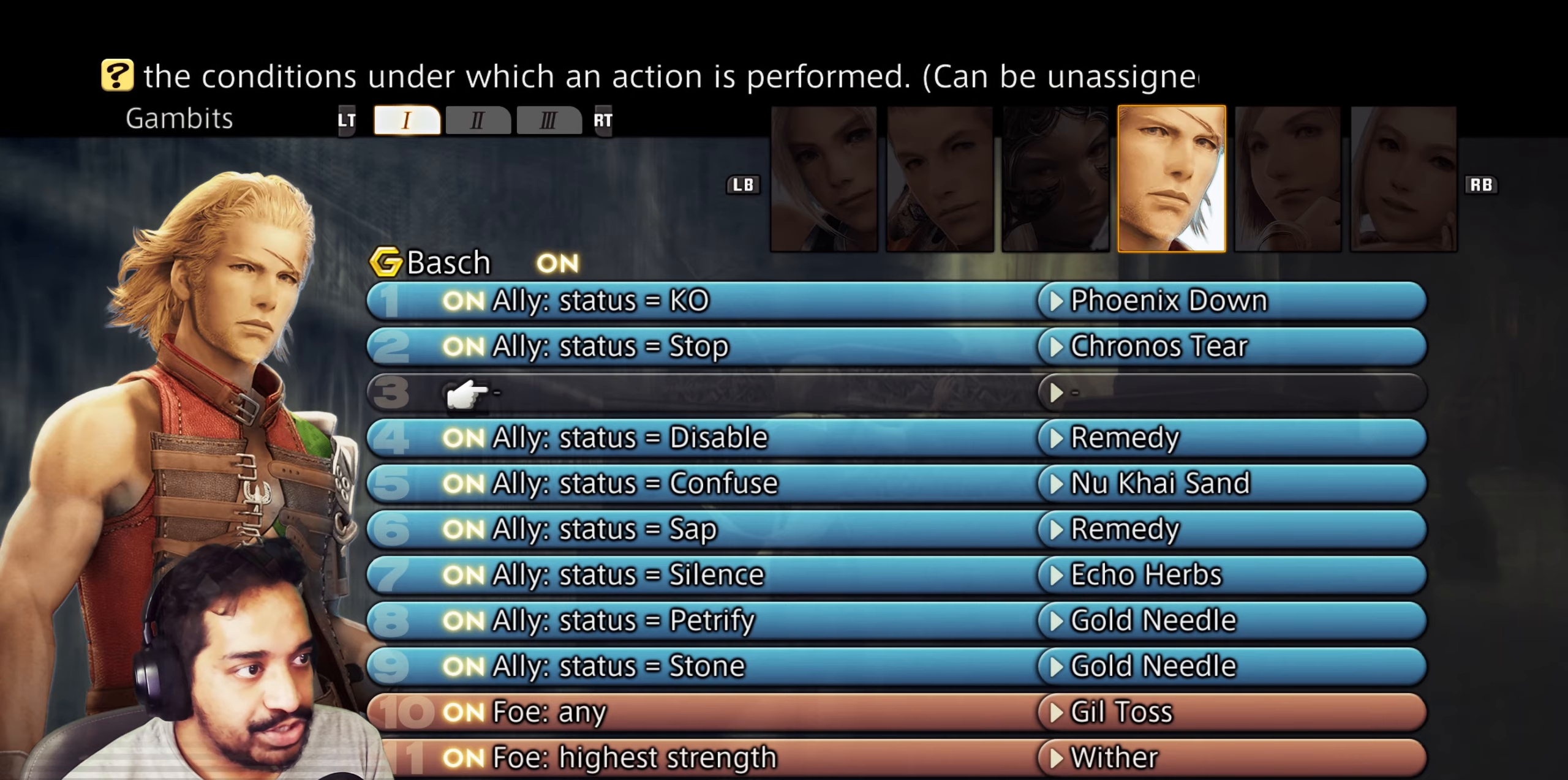
{"buttons": [], "left_stick": "center", "right_stick": "center", "events": [[17, "DPAD_DOWN", "up"], [383, "DPAD_UP", "down"], [483, "DPAD_UP", "up"]]}
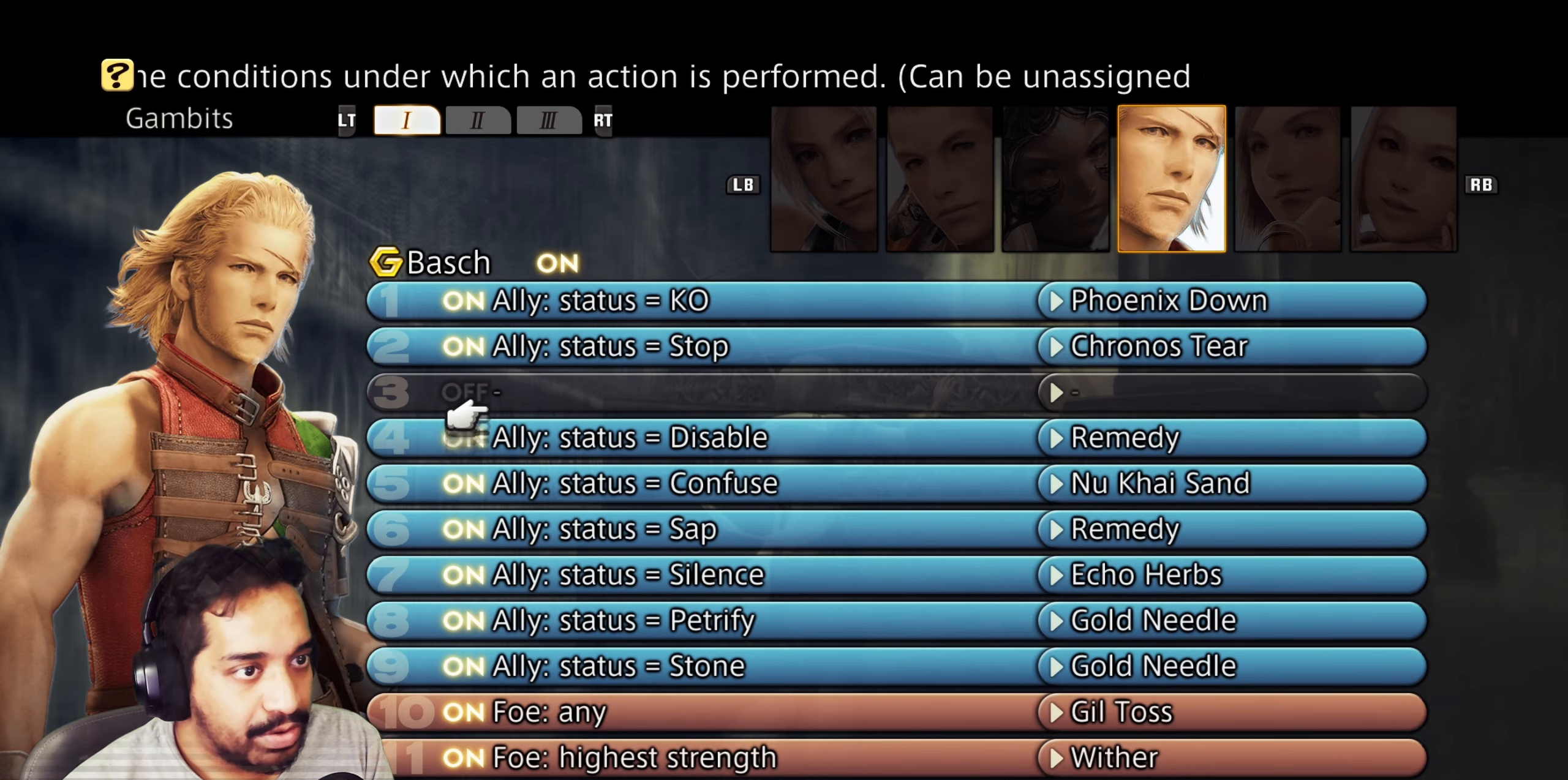
{"buttons": ["CROSS"], "left_stick": "center", "right_stick": "center", "events": [[50, "DPAD_UP", "down"], [133, "DPAD_UP", "up"], [250, "DPAD_LEFT", "down"], [367, "DPAD_LEFT", "up"], [500, "CROSS", "down"]]}
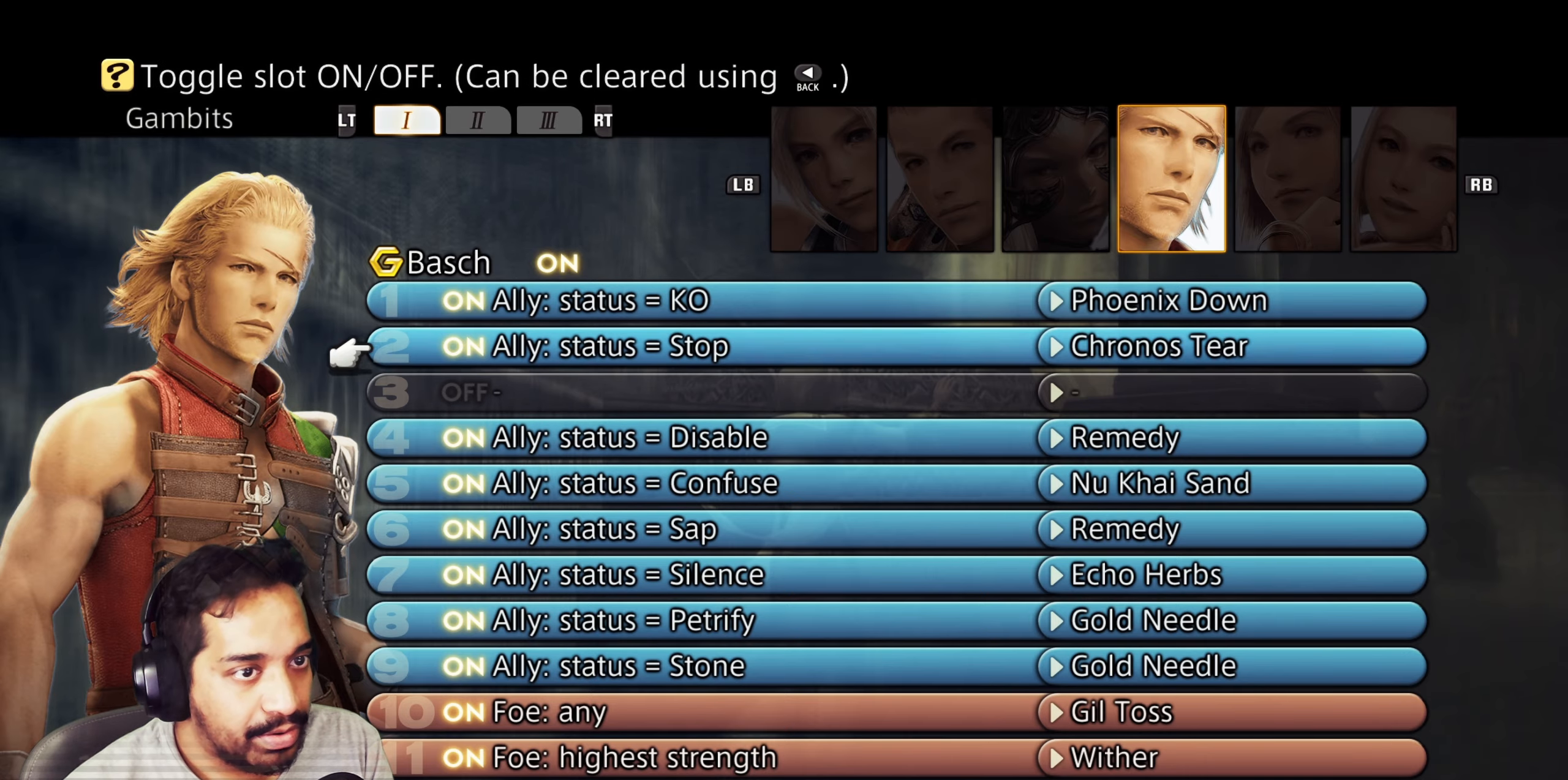
{"buttons": ["CROSS"], "left_stick": "center", "right_stick": "center", "events": [[133, "CROSS", "up"], [200, "DPAD_DOWN", "down"], [317, "DPAD_DOWN", "up"], [383, "CROSS", "down"]]}
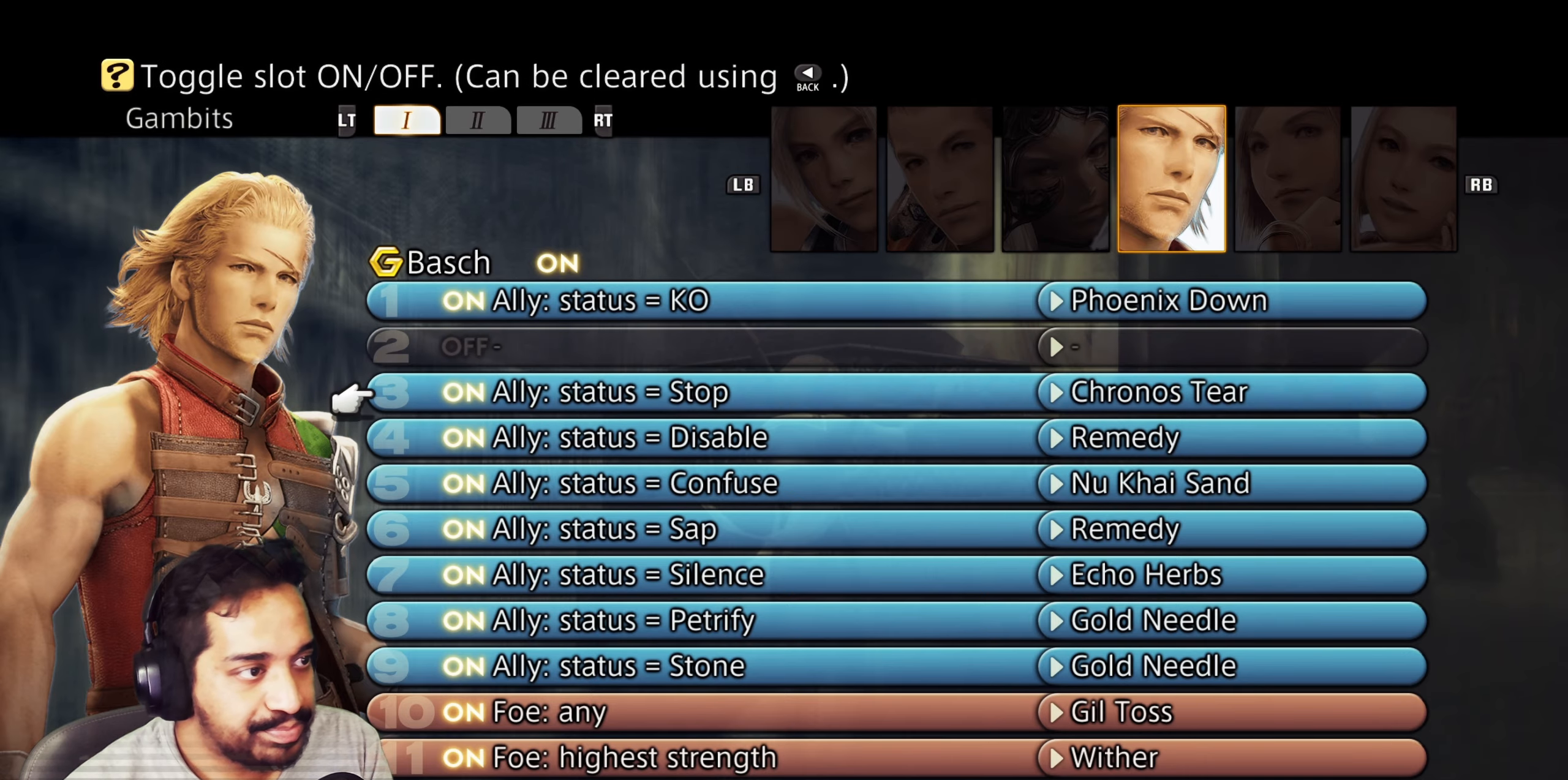
{"buttons": ["DPAD_DOWN"], "left_stick": "center", "right_stick": "center", "events": [[17, "CROSS", "up"], [83, "DPAD_DOWN", "down"]]}
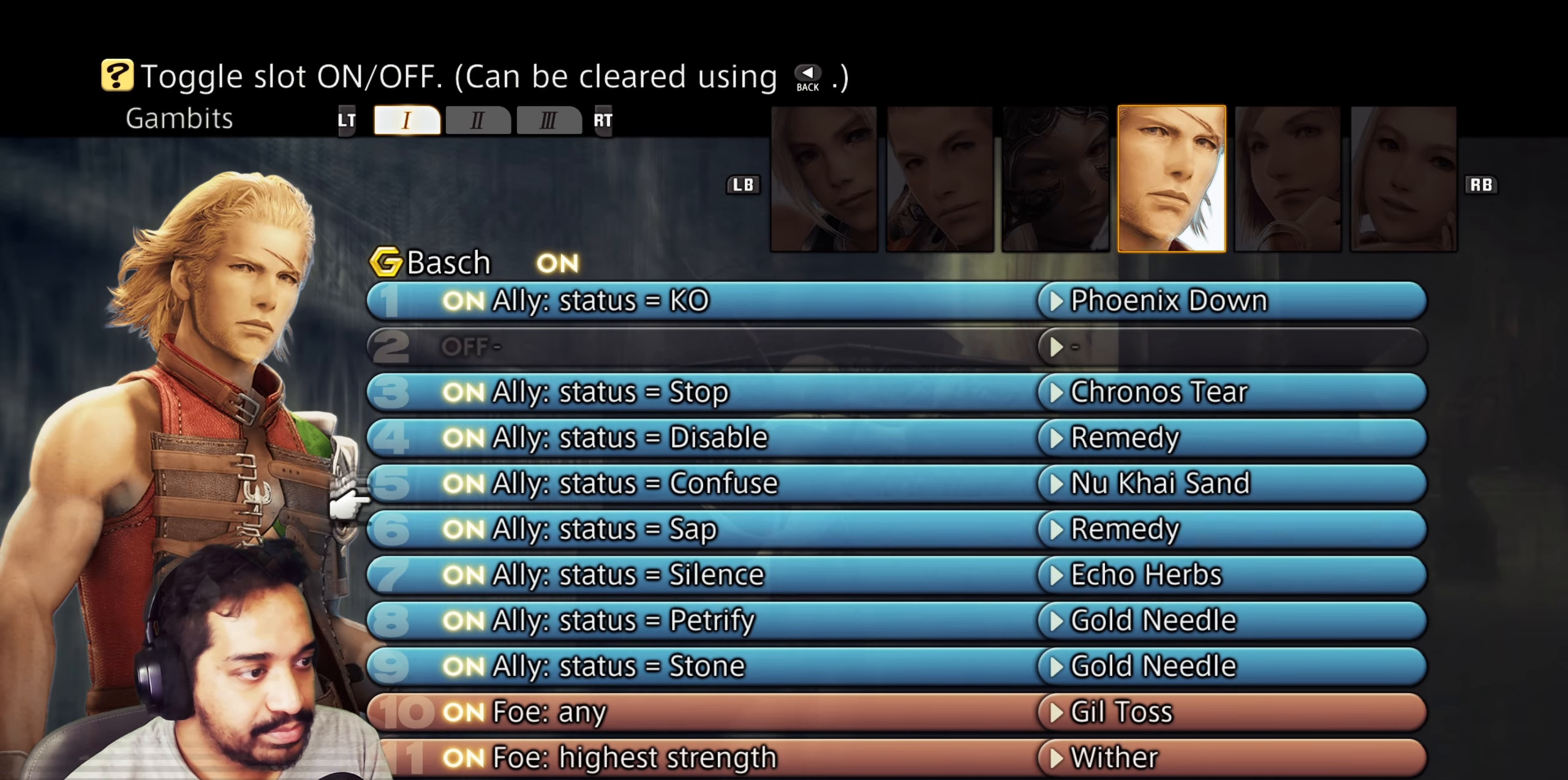
{"buttons": [], "left_stick": "center", "right_stick": "center", "events": [[433, "DPAD_DOWN", "up"]]}
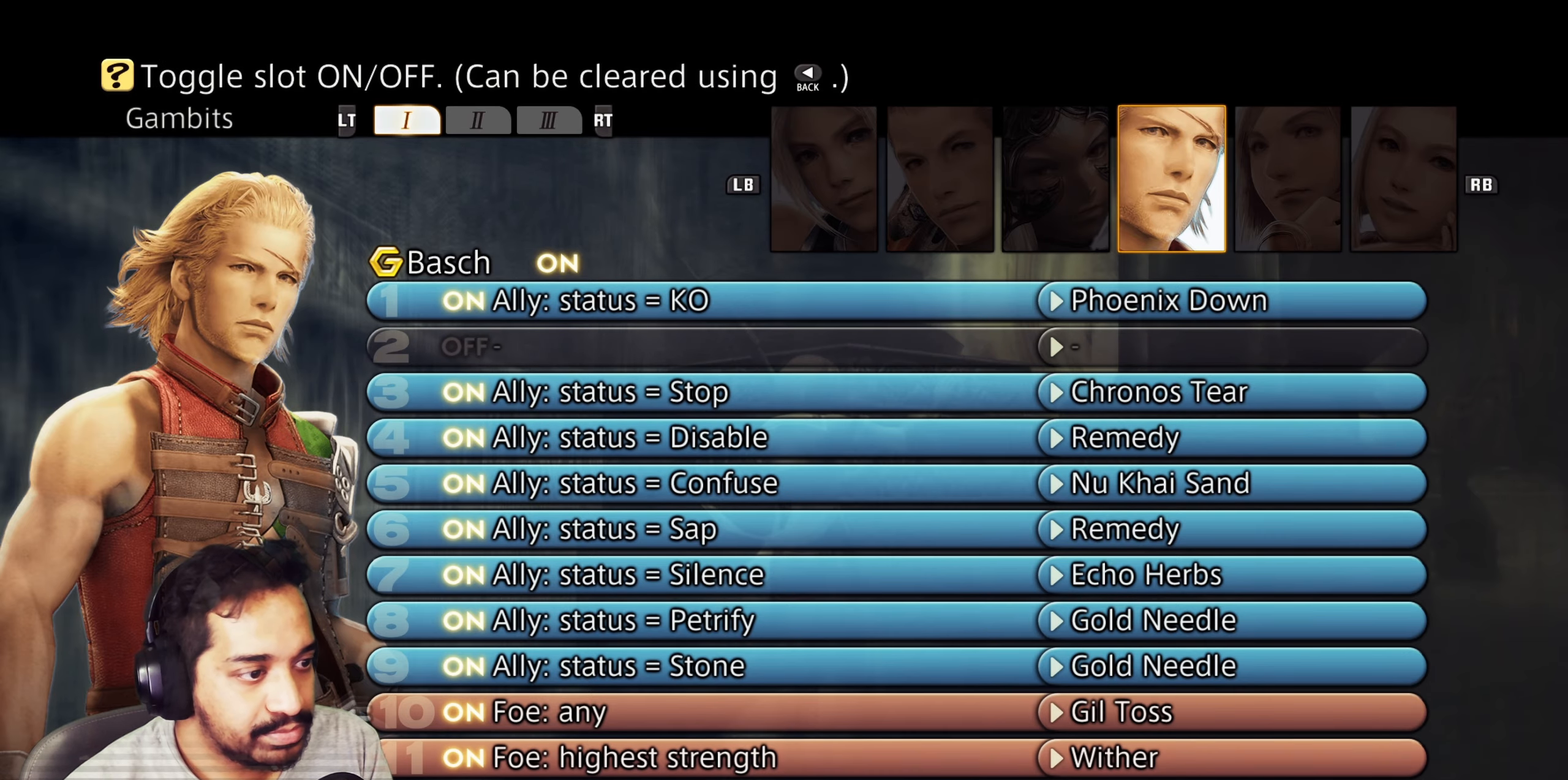
{"buttons": [], "left_stick": "center", "right_stick": "center", "events": [[383, "DPAD_UP", "down"], [467, "DPAD_UP", "up"]]}
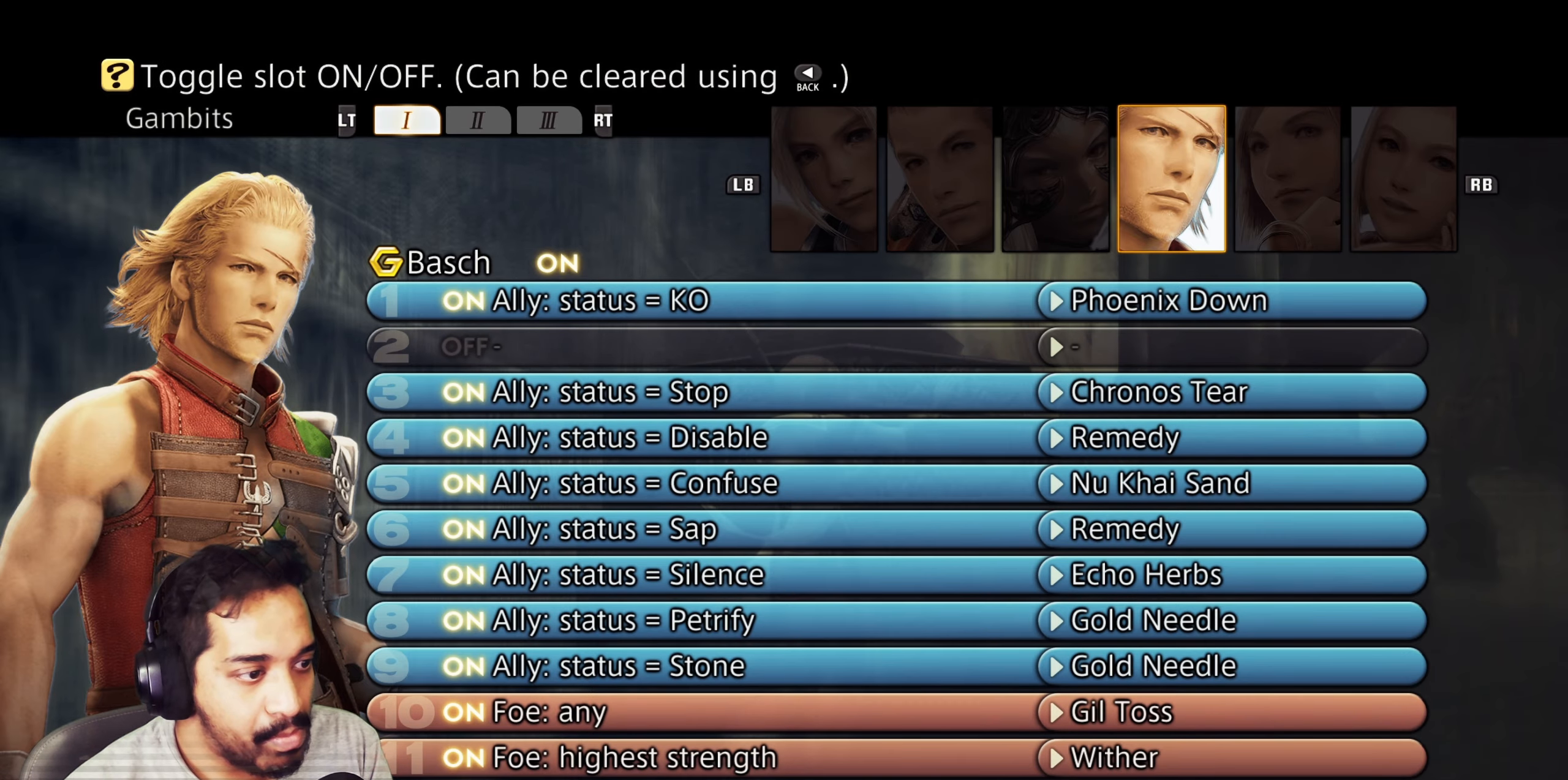
{"buttons": [], "left_stick": "center", "right_stick": "center", "events": [[200, "DPAD_DOWN", "down"], [300, "DPAD_DOWN", "up"]]}
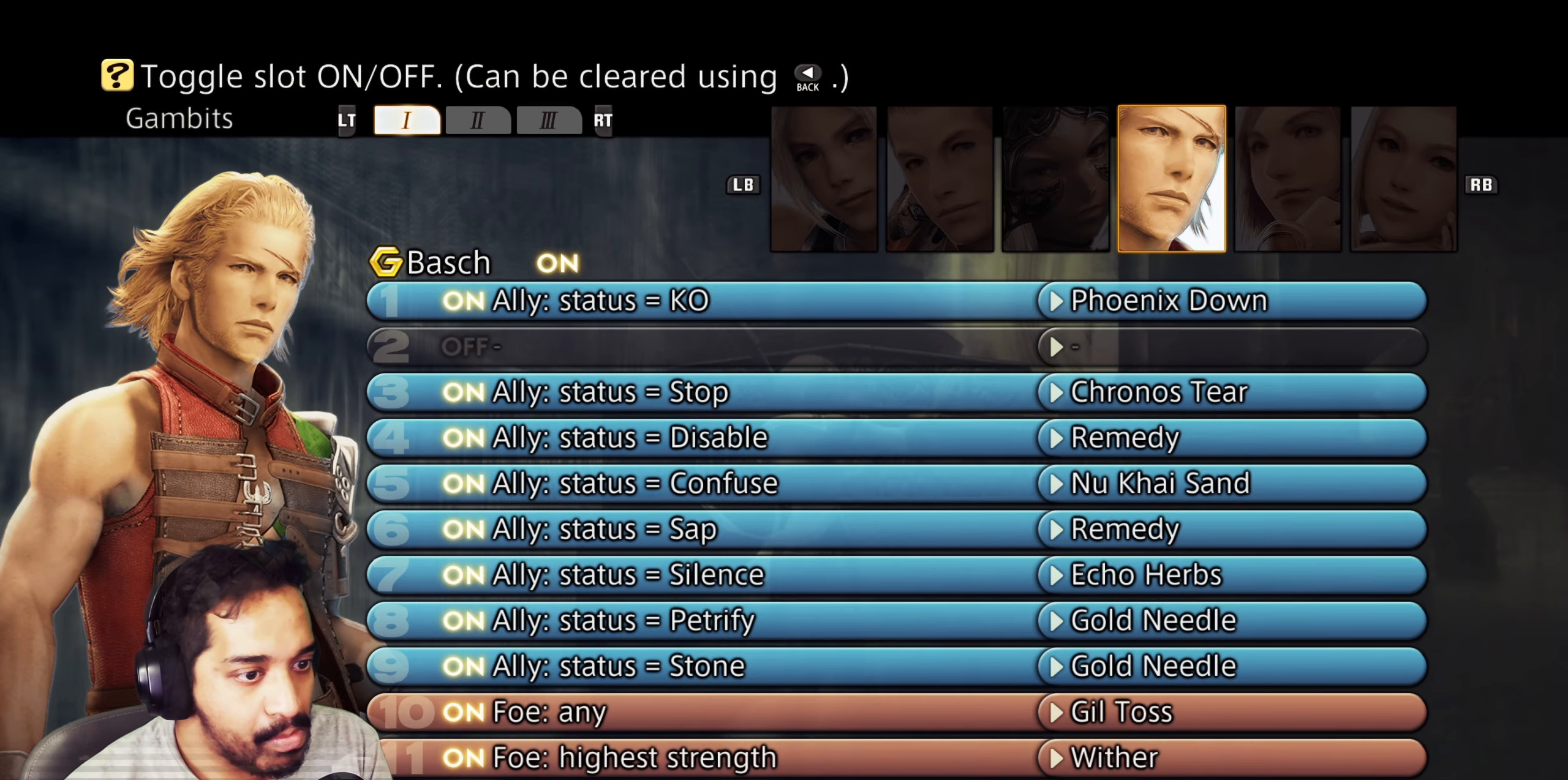
{"buttons": [], "left_stick": "center", "right_stick": "center", "events": [[350, "DPAD_UP", "down"], [500, "DPAD_UP", "up"]]}
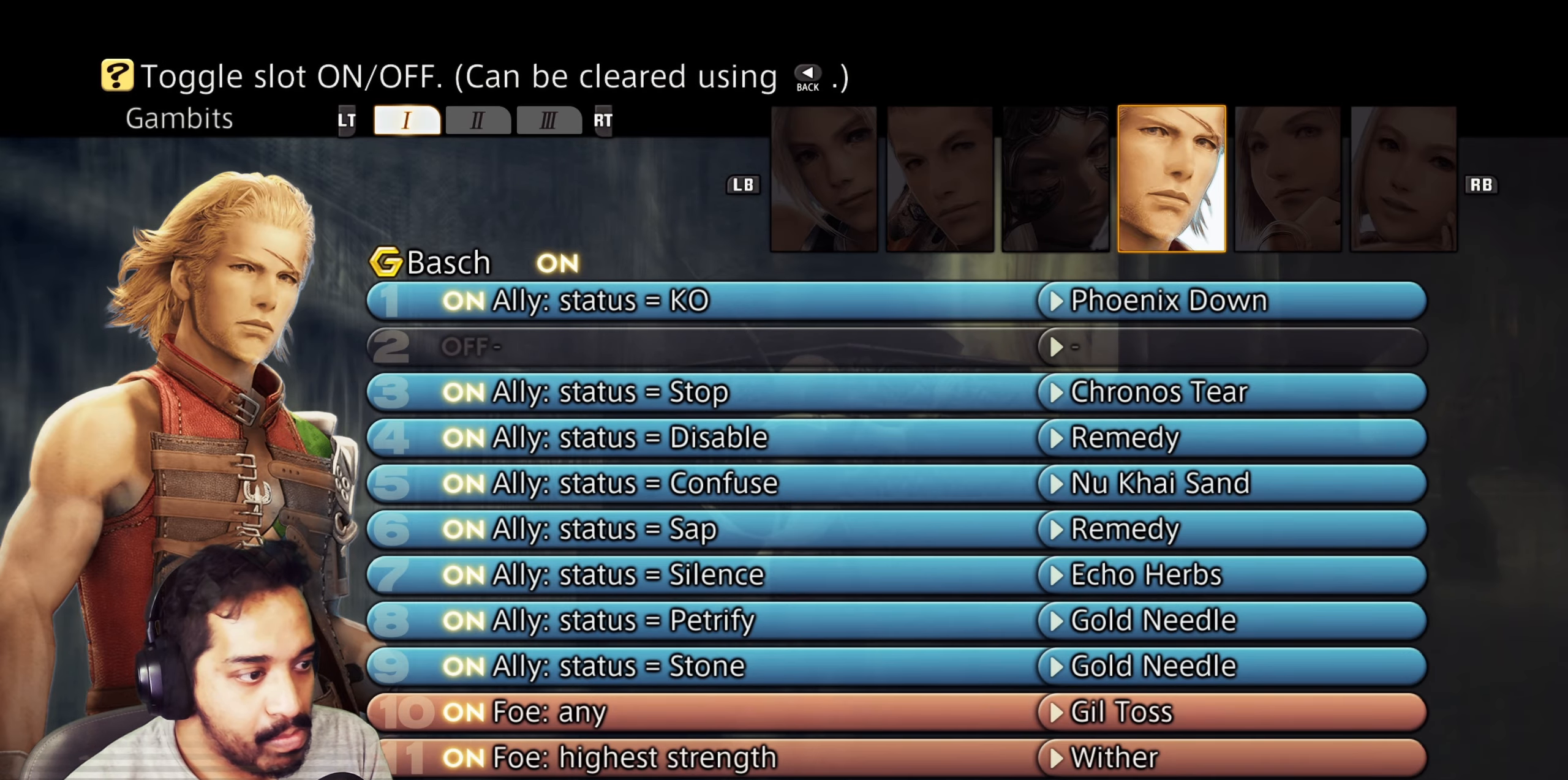
{"buttons": ["CIRCLE"], "left_stick": "center", "right_stick": "center", "events": [[400, "CIRCLE", "down"]]}
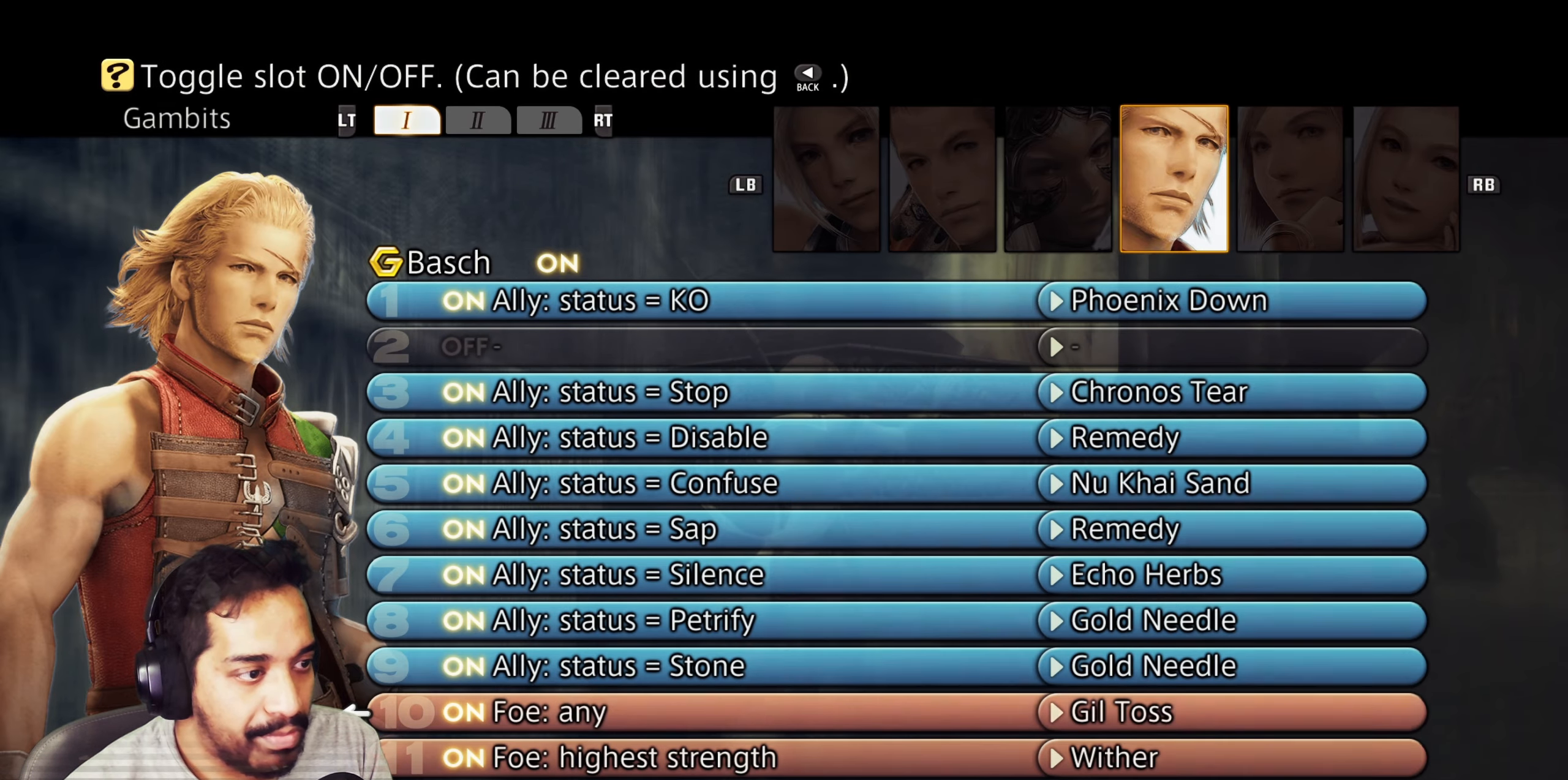
{"buttons": [], "left_stick": "center", "right_stick": "center", "events": [[17, "CIRCLE", "up"], [217, "CIRCLE", "down"], [317, "CIRCLE", "up"], [383, "CIRCLE", "down"], [483, "CIRCLE", "up"]]}
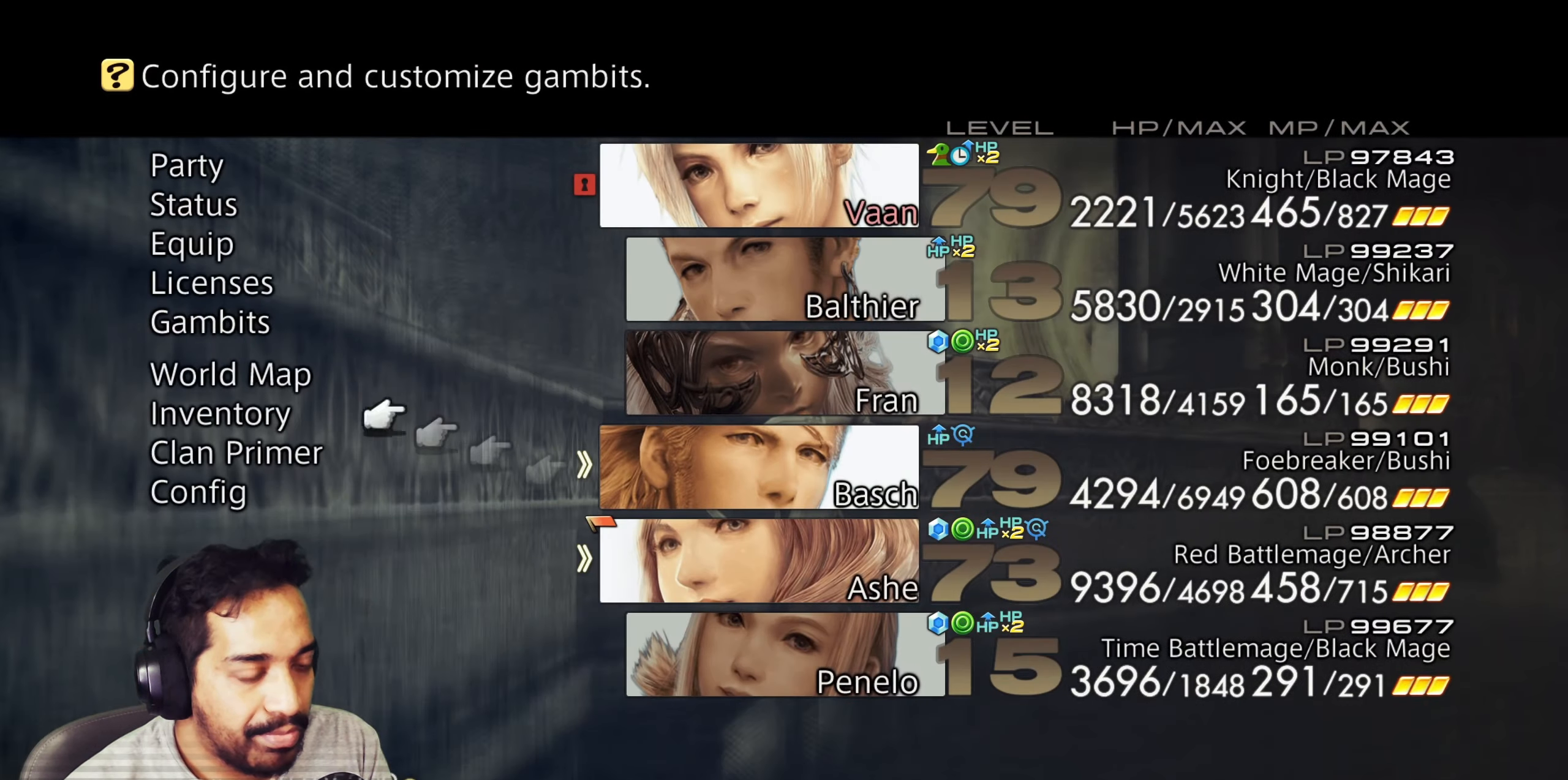
{"buttons": [], "left_stick": "center", "right_stick": "center", "events": [[67, "CIRCLE", "down"], [150, "CIRCLE", "up"], [217, "CIRCLE", "down"], [333, "CIRCLE", "up"]]}
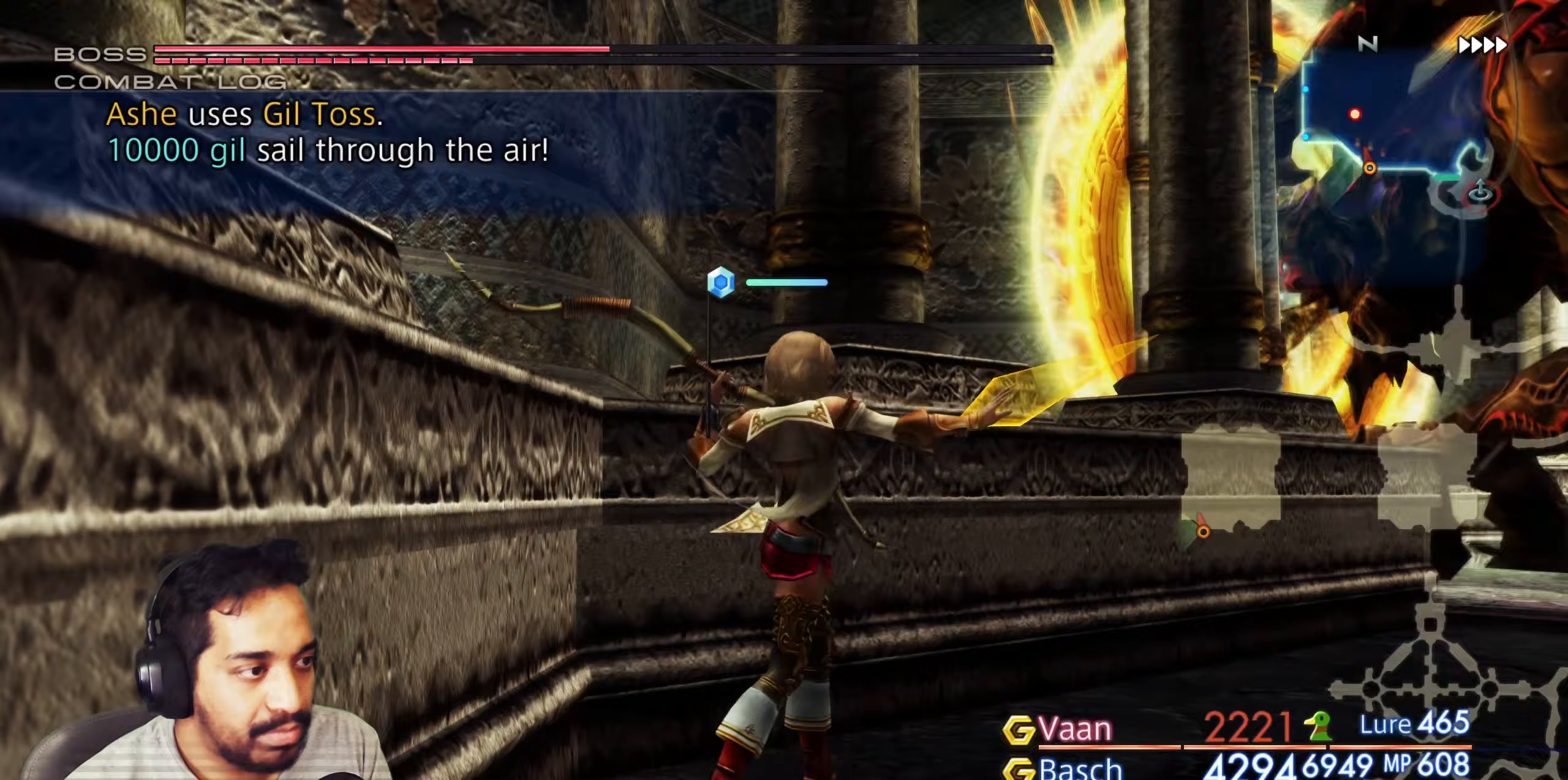
{"buttons": [], "left_stick": "right", "right_stick": "down-right", "events": [[117, "left_stick", "right"], [400, "right_stick", "down"], [500, "right_stick", "down-right"]]}
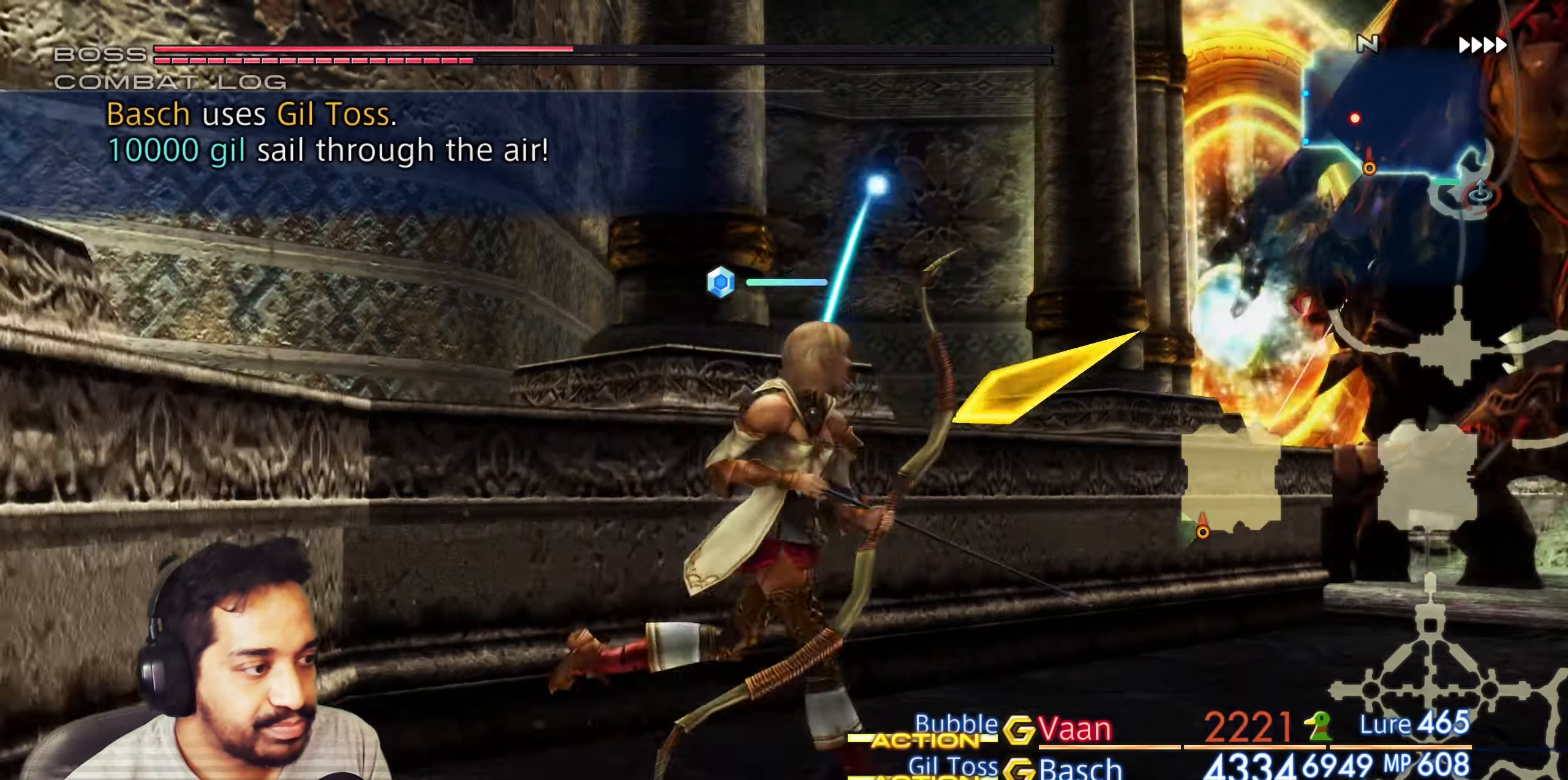
{"buttons": [], "left_stick": "center", "right_stick": "down-left", "events": [[183, "right_stick", "center"], [317, "left_stick", "up"], [317, "right_stick", "down"], [417, "left_stick", "center"], [483, "right_stick", "down-left"]]}
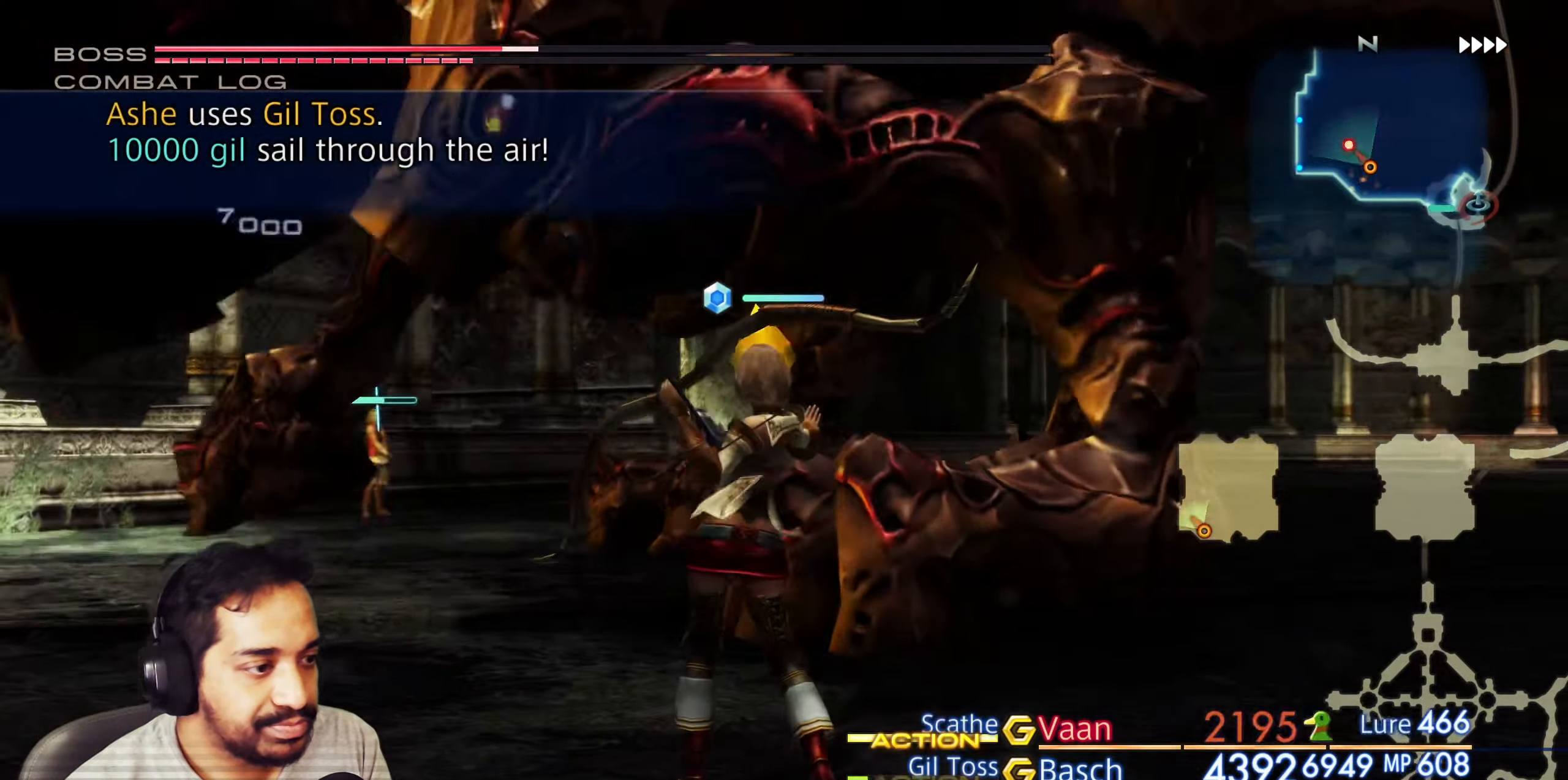
{"buttons": [], "left_stick": "center", "right_stick": "center", "events": [[367, "right_stick", "left"], [467, "right_stick", "center"]]}
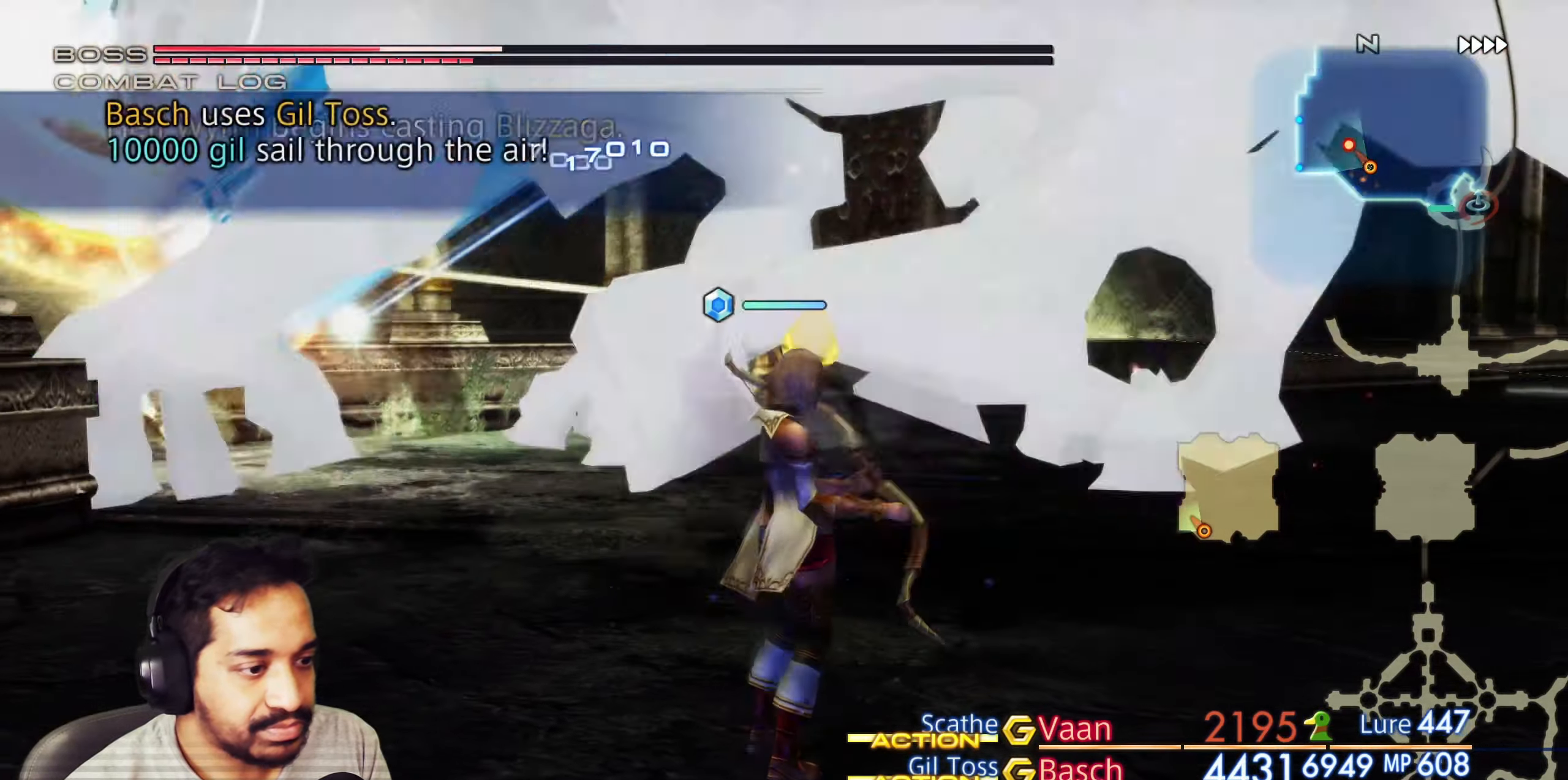
{"buttons": [], "left_stick": "center", "right_stick": "center", "events": [[133, "left_stick", "up-left"], [400, "left_stick", "center"]]}
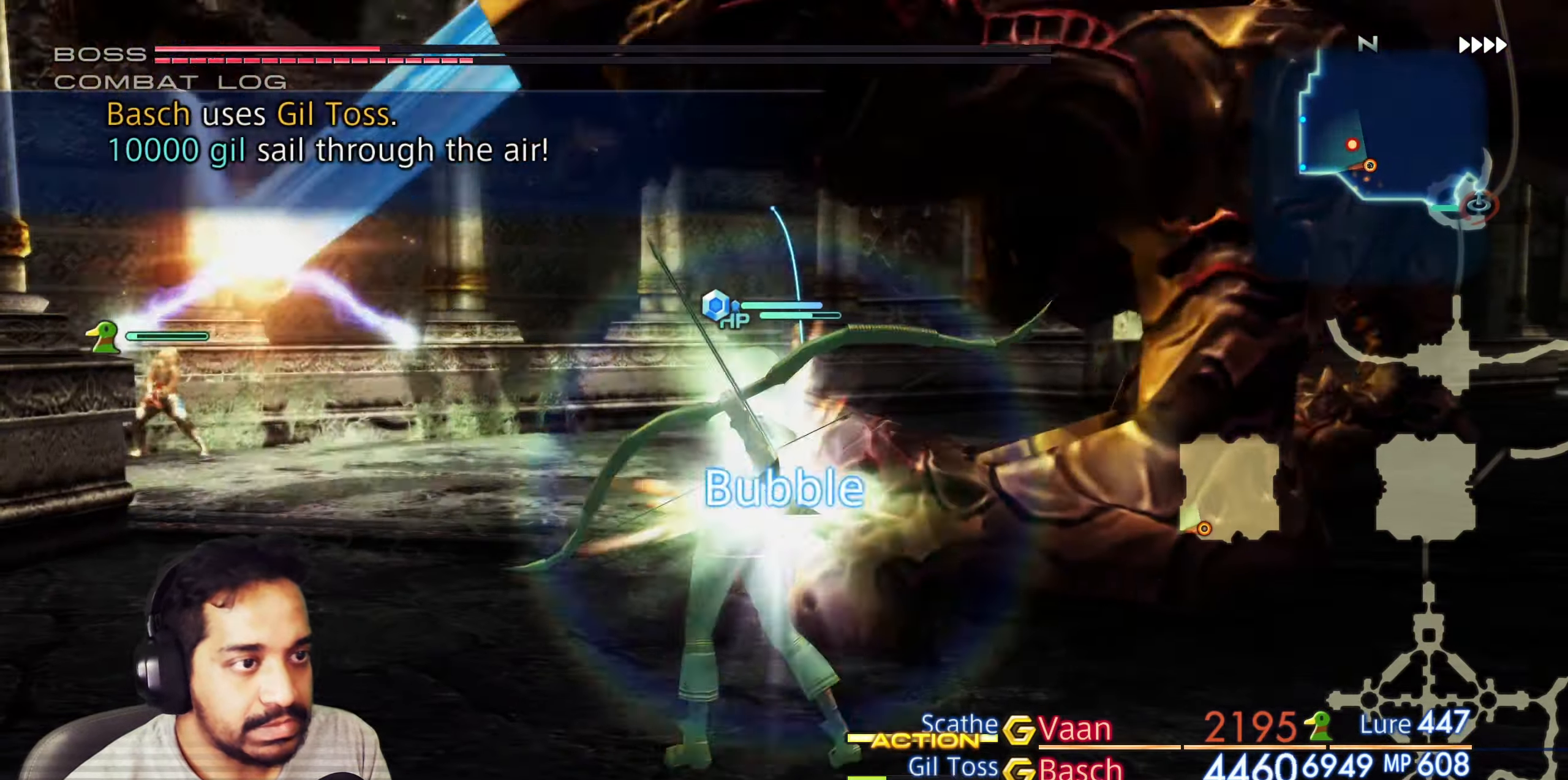
{"buttons": [], "left_stick": "center", "right_stick": "down-right", "events": [[33, "right_stick", "down"], [100, "left_stick", "up-left"], [367, "right_stick", "center"], [500, "left_stick", "center"], [500, "right_stick", "down-right"]]}
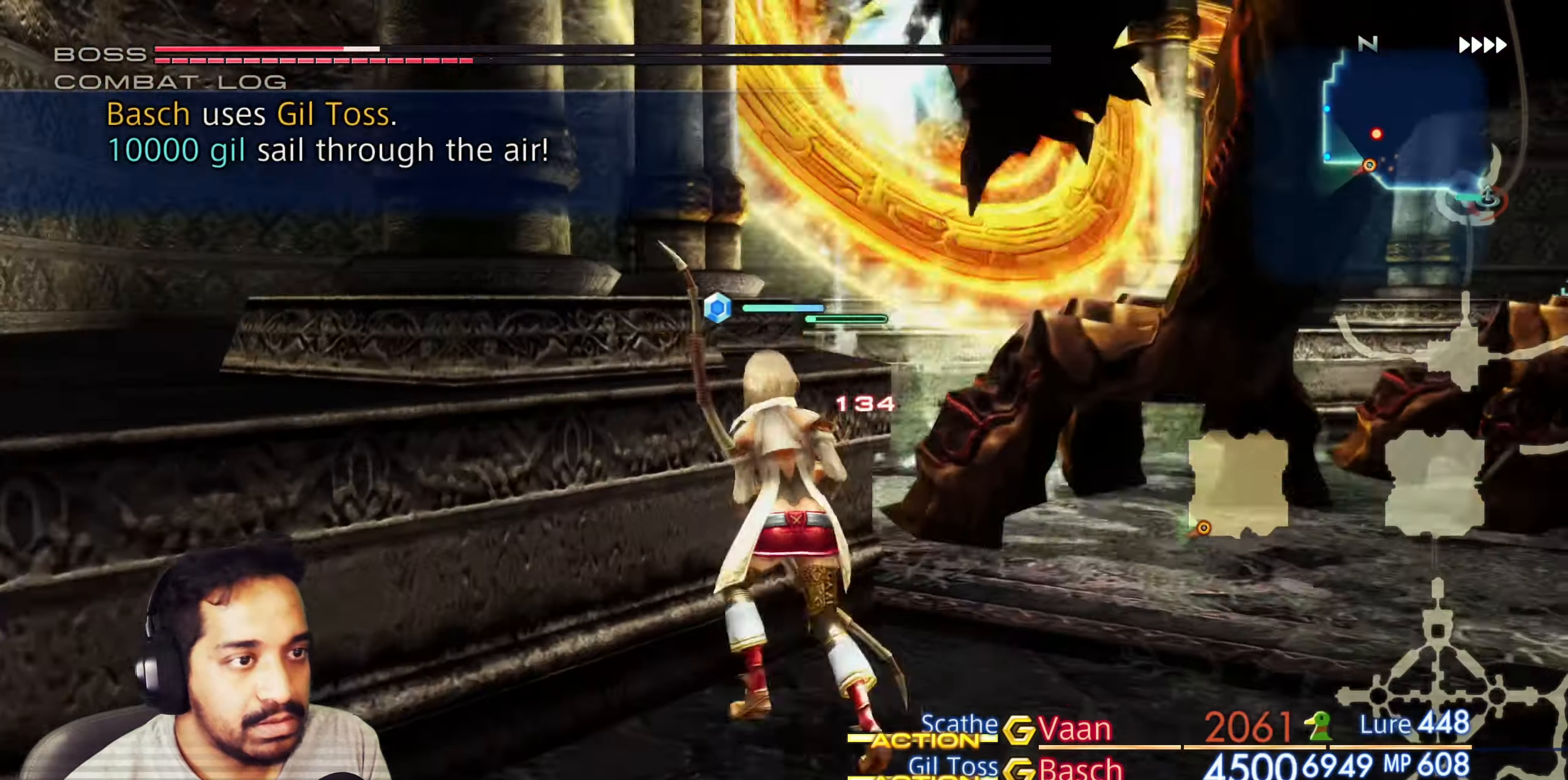
{"buttons": [], "left_stick": "center", "right_stick": "down-right", "events": [[167, "left_stick", "up-right"], [300, "left_stick", "center"]]}
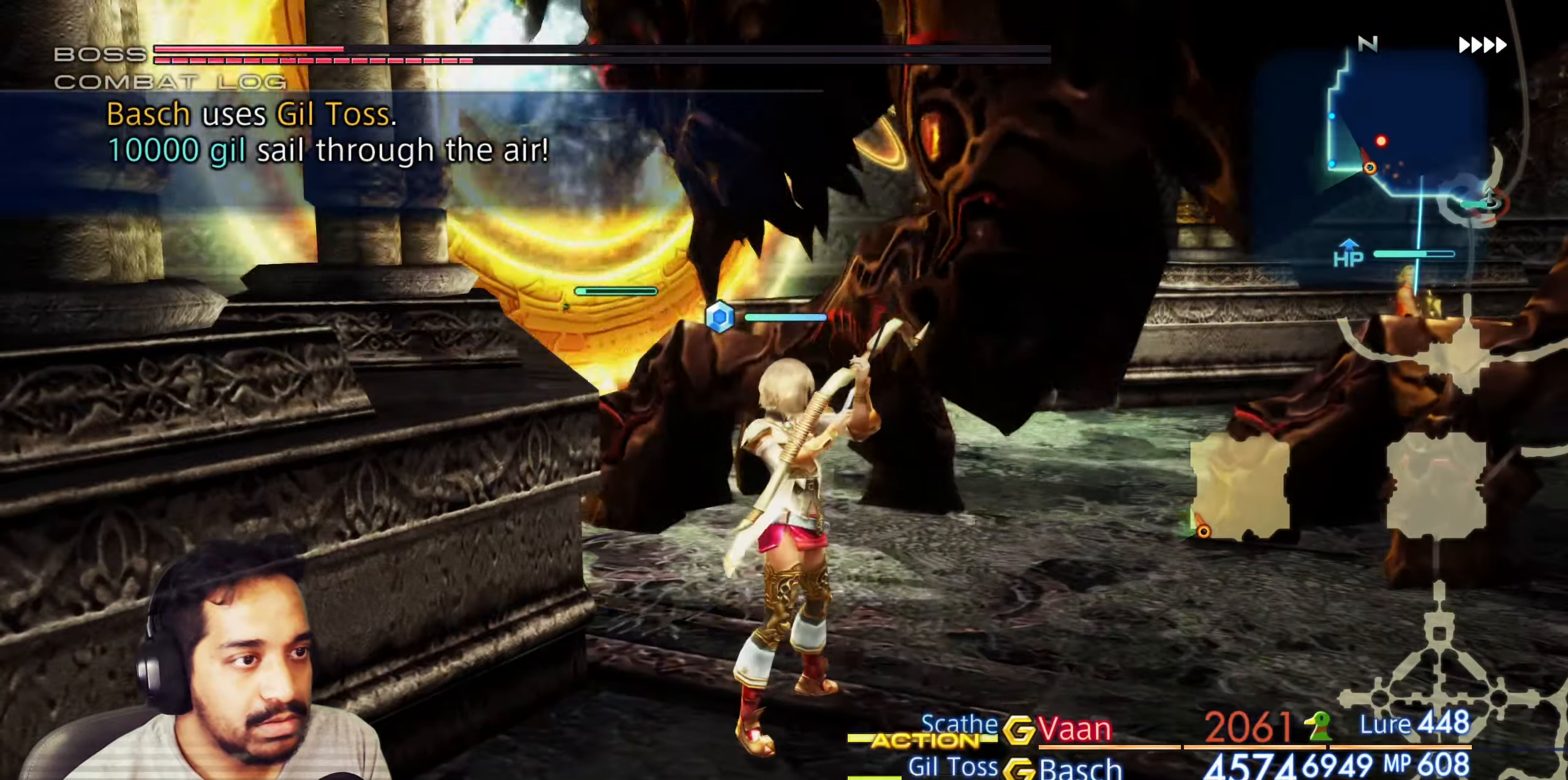
{"buttons": [], "left_stick": "center", "right_stick": "center", "events": [[233, "left_stick", "down"], [333, "right_stick", "center"], [433, "left_stick", "center"]]}
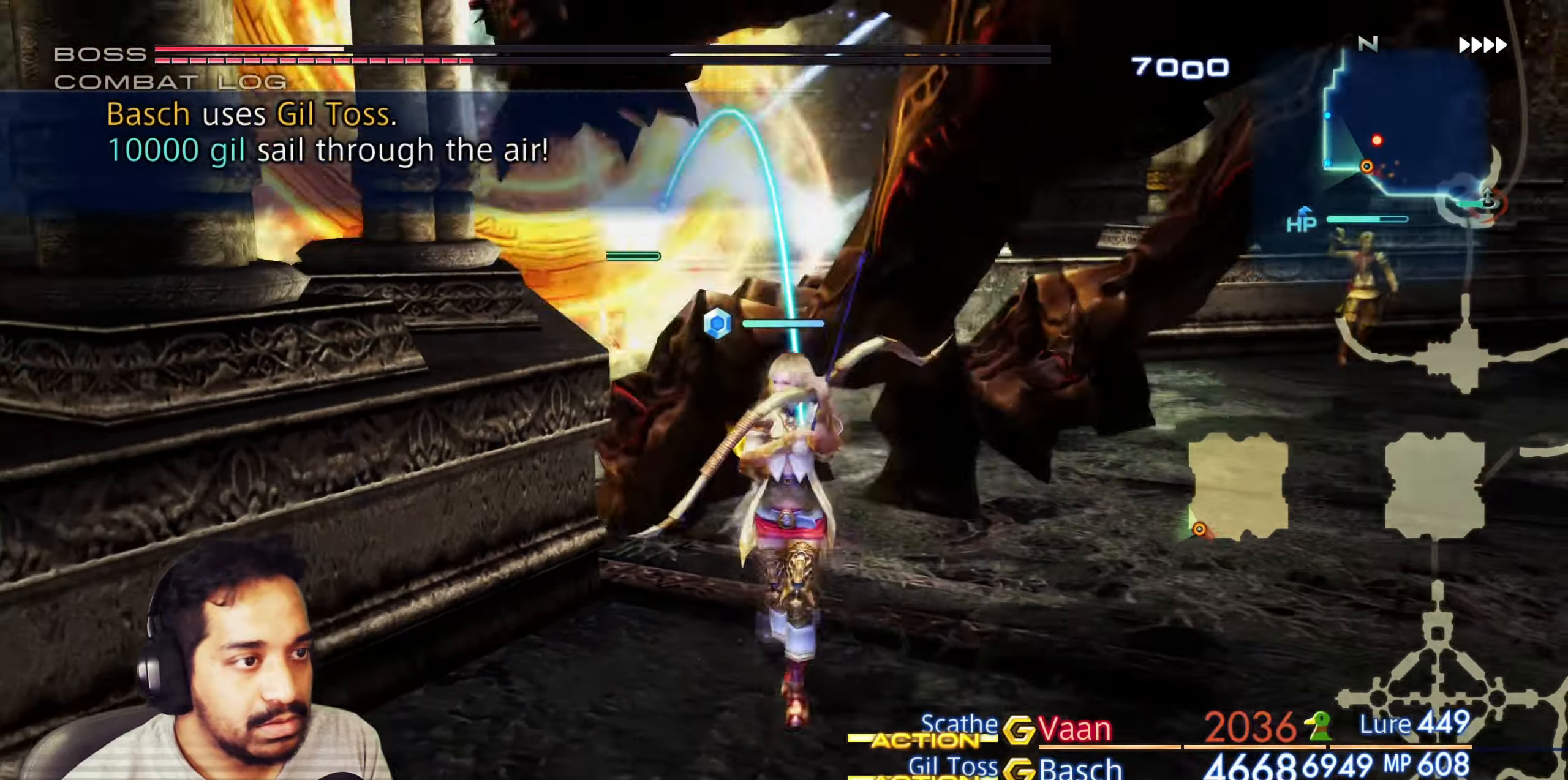
{"buttons": [], "left_stick": "center", "right_stick": "center", "events": [[233, "left_stick", "up-right"], [267, "right_stick", "down-right"], [317, "right_stick", "right"], [333, "left_stick", "center"], [467, "right_stick", "center"]]}